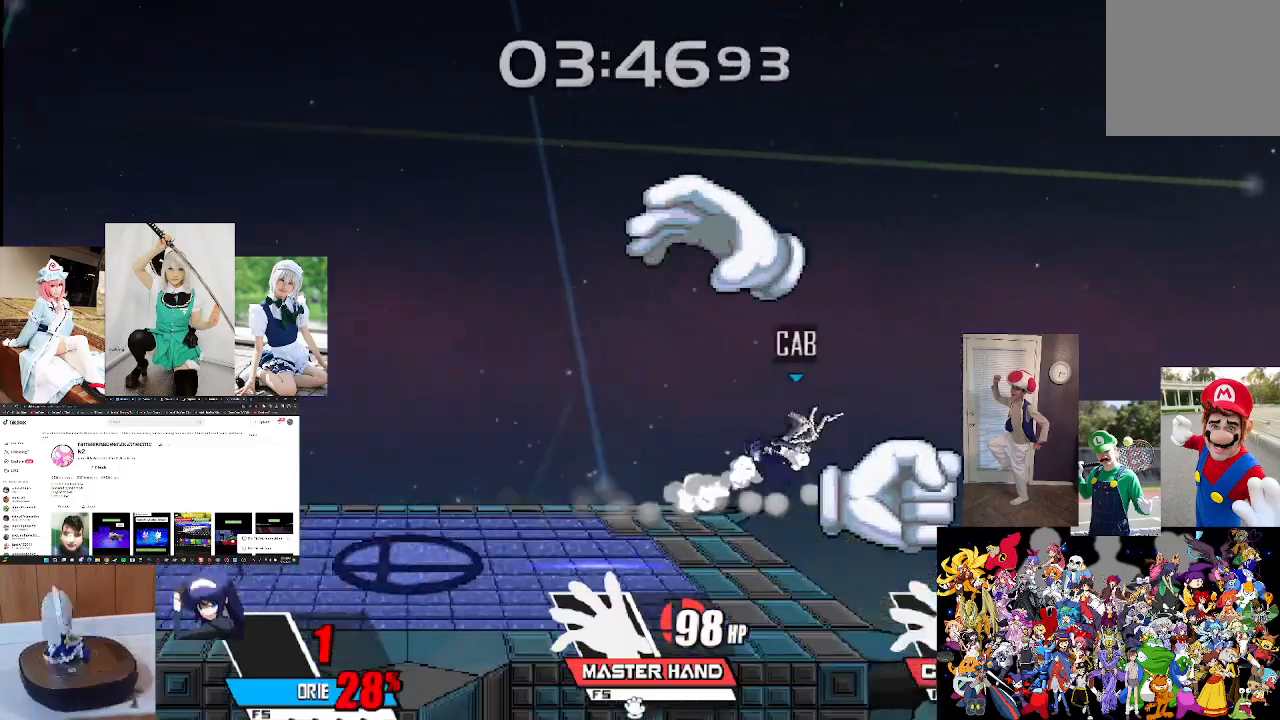
Gameplay with a controller (Xbox layout); each line is a JSON object with the inputs held at the frame after it. "events" lists button and stick changes between this image and that frame as [ms after this image, input, new state], when the widget could be followed in between. Not read: R1.
{"buttons": ["X"], "left_stick": "left", "right_stick": "center", "events": [[167, "left_stick", "left"], [267, "X", "down"], [333, "X", "up"], [433, "X", "down"]]}
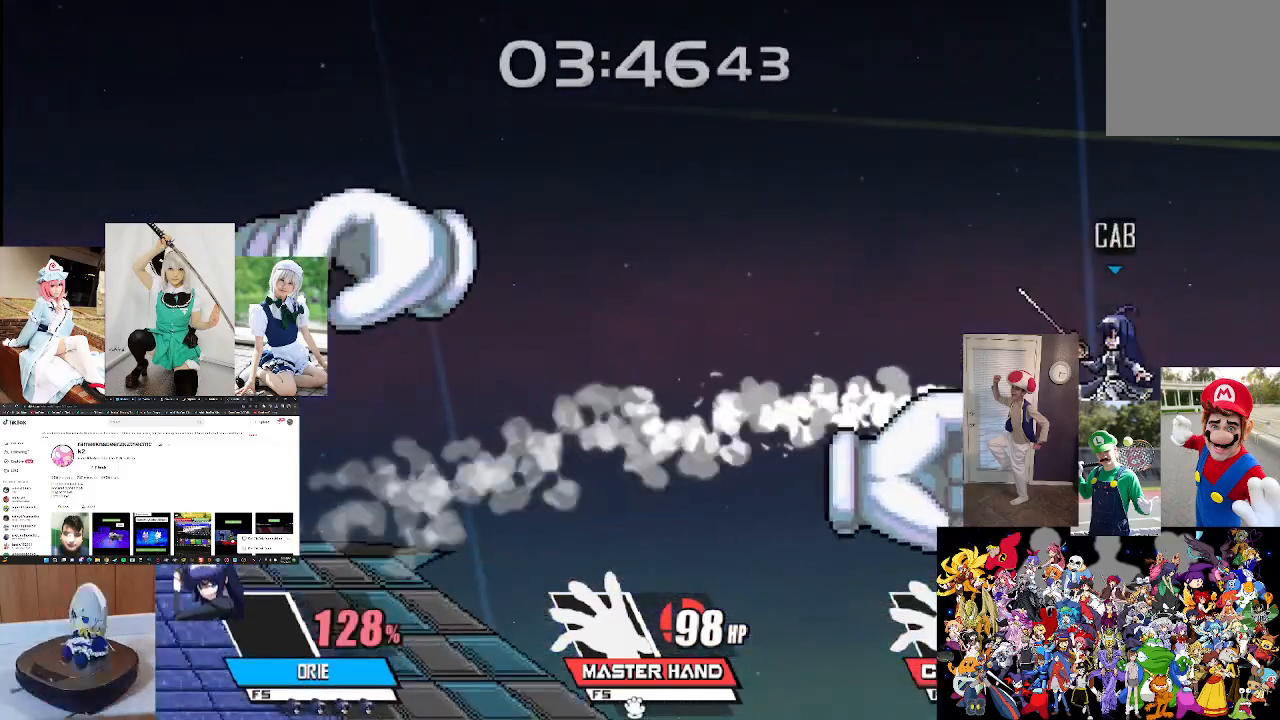
{"buttons": ["X", "L1"], "left_stick": "up-left", "right_stick": "center", "events": [[33, "left_stick", "up-left"], [400, "L1", "down"]]}
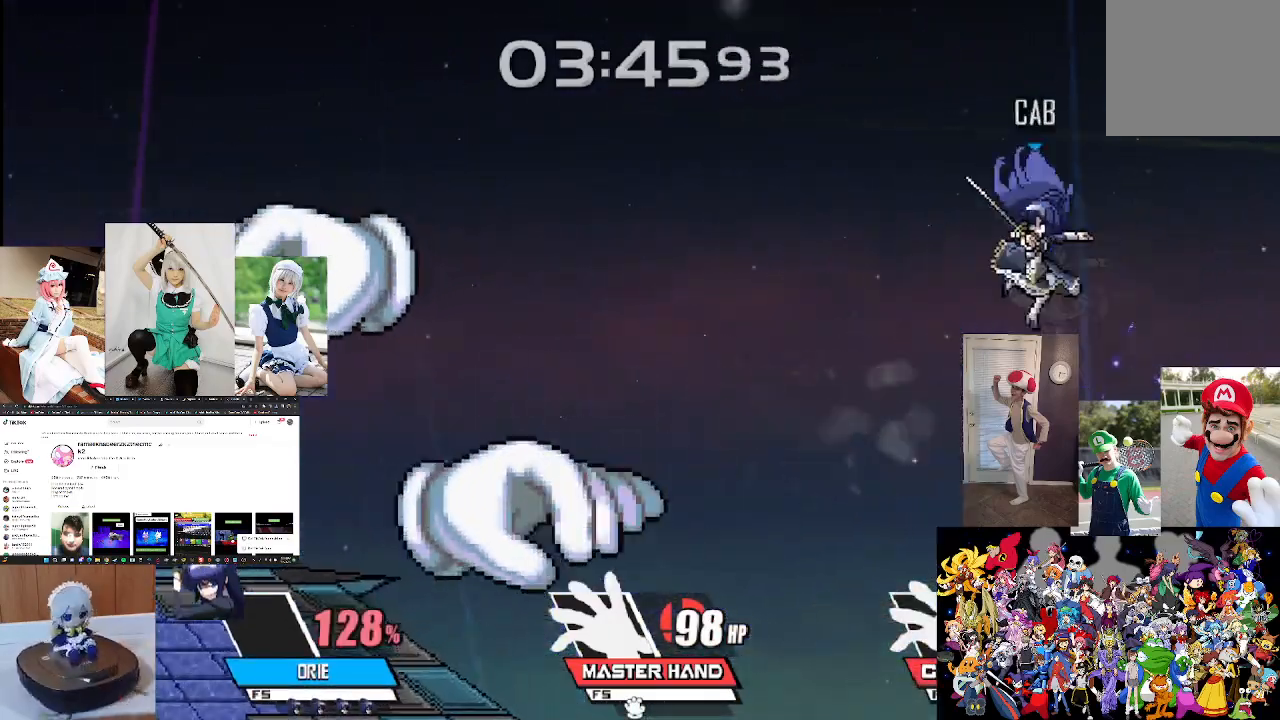
{"buttons": ["X"], "left_stick": "up-left", "right_stick": "center", "events": [[167, "L1", "up"]]}
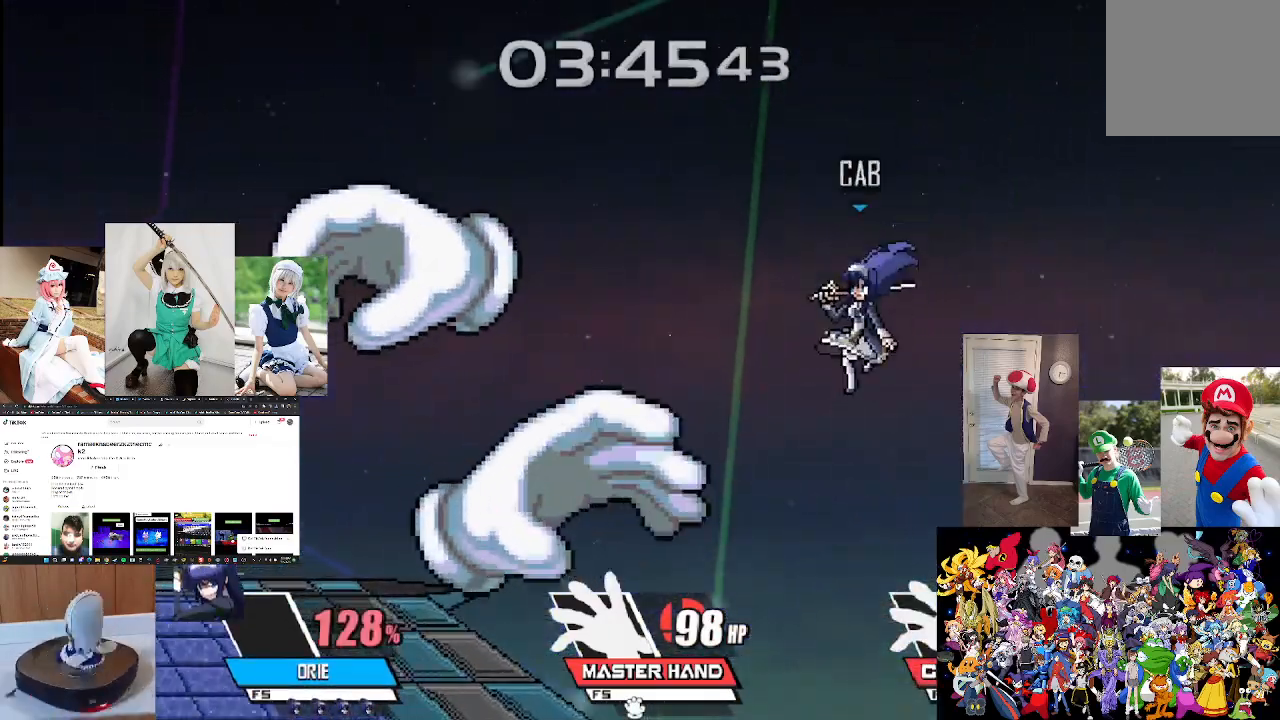
{"buttons": ["B", "X"], "left_stick": "up-left", "right_stick": "center", "events": [[233, "B", "down"]]}
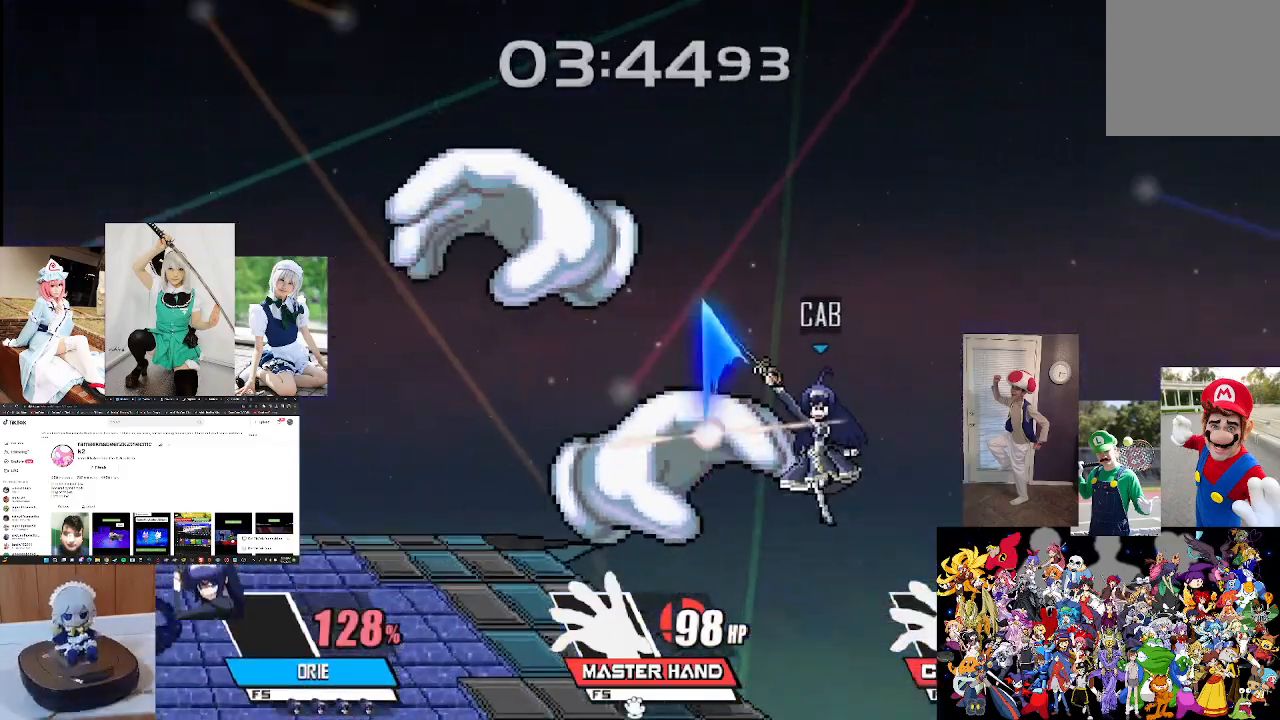
{"buttons": ["X"], "left_stick": "left", "right_stick": "center", "events": [[200, "B", "up"], [267, "left_stick", "center"], [500, "left_stick", "left"]]}
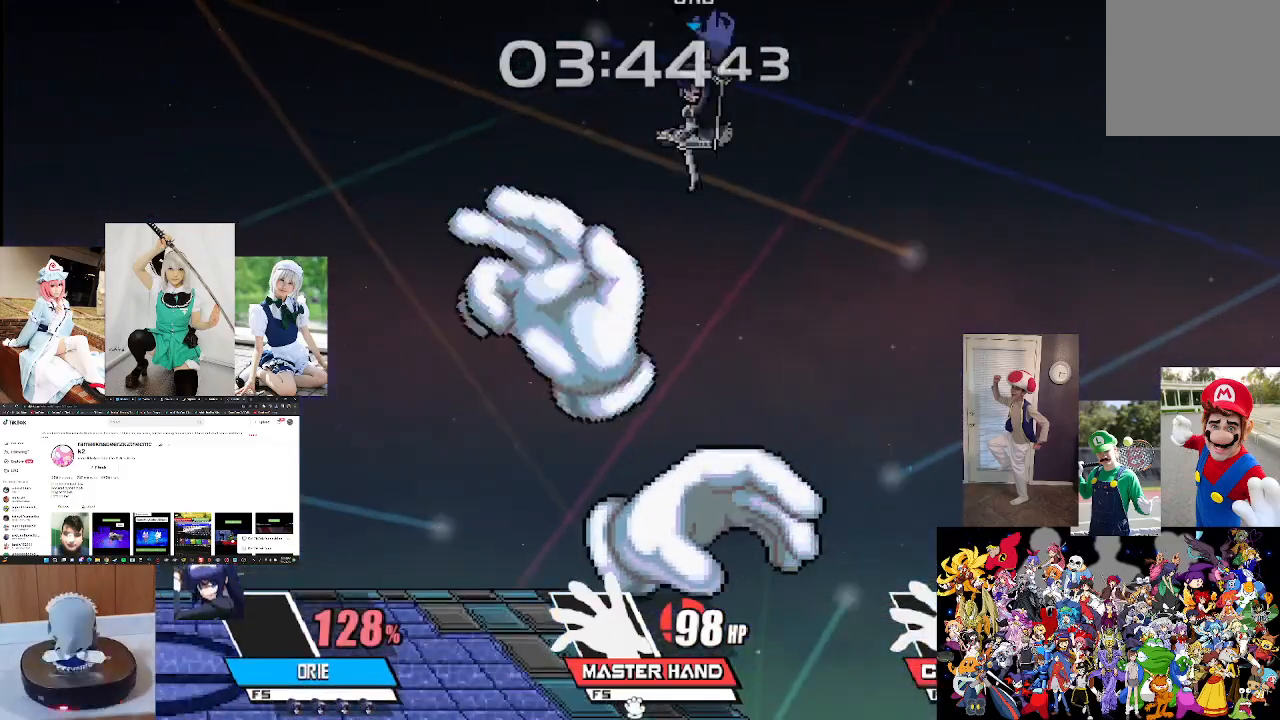
{"buttons": ["X"], "left_stick": "up-left", "right_stick": "center", "events": [[100, "left_stick", "down"], [200, "left_stick", "center"], [267, "left_stick", "down"], [400, "left_stick", "left"], [467, "left_stick", "up-left"]]}
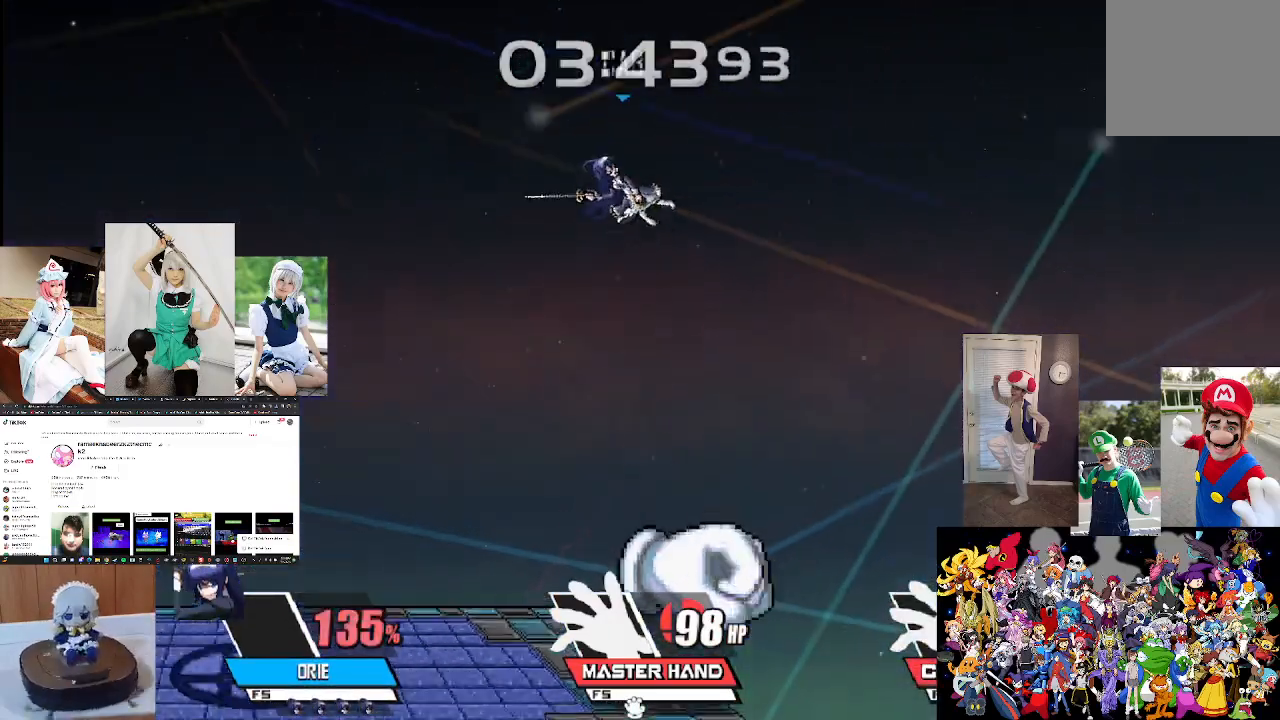
{"buttons": [], "left_stick": "up-left", "right_stick": "center", "events": [[67, "X", "up"], [200, "left_stick", "up"], [233, "B", "down"], [333, "B", "up"], [433, "left_stick", "up-left"]]}
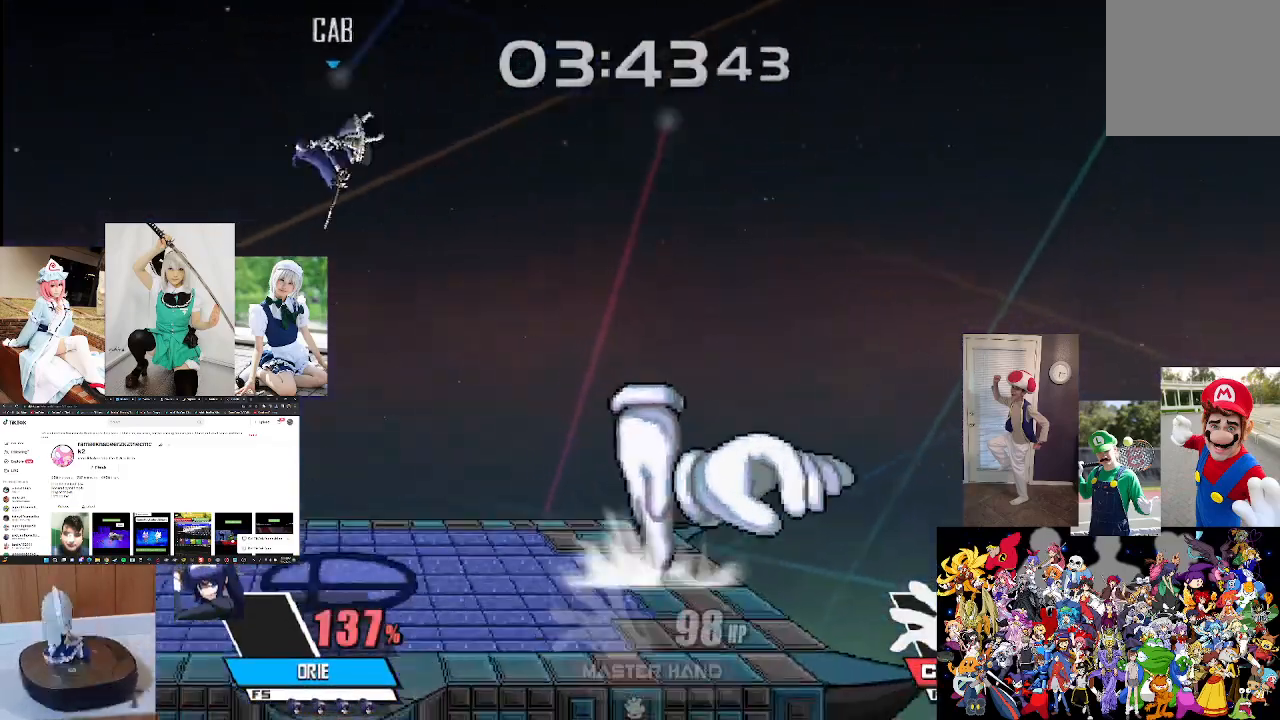
{"buttons": [], "left_stick": "right", "right_stick": "right", "events": [[67, "left_stick", "center"], [133, "right_stick", "right"], [167, "left_stick", "right"], [267, "right_stick", "center"], [367, "right_stick", "right"]]}
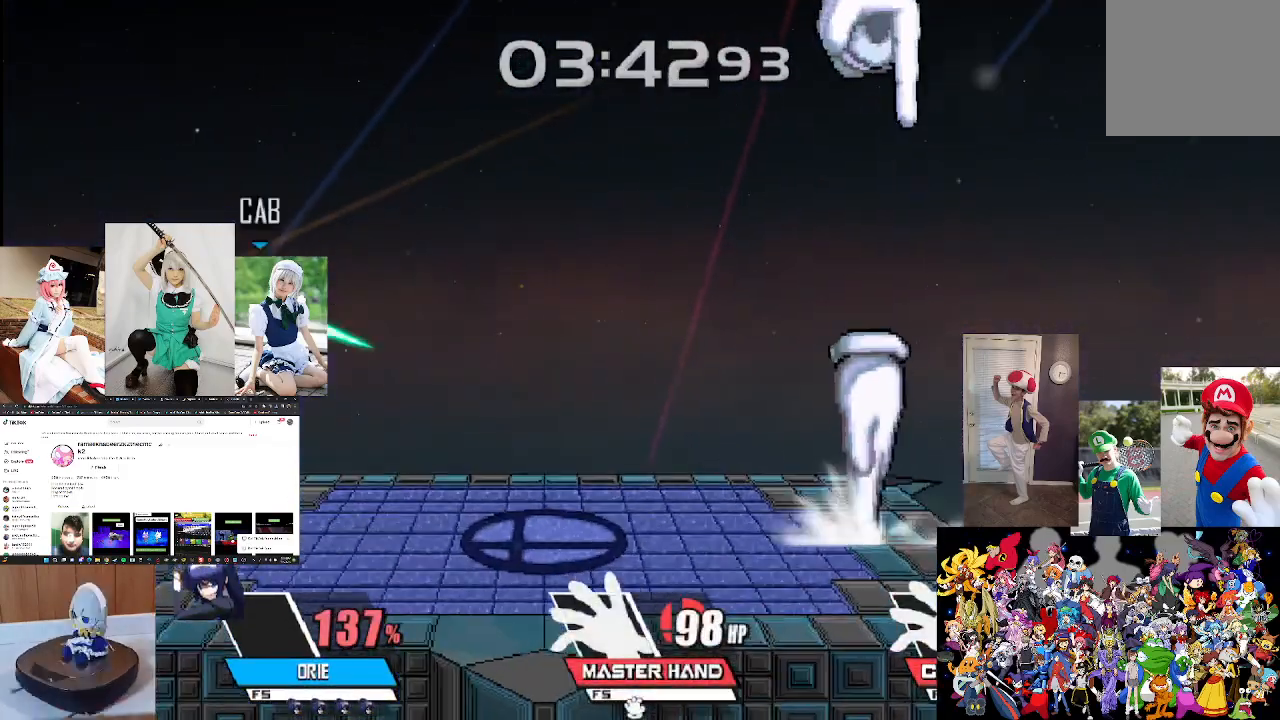
{"buttons": ["L1"], "left_stick": "left", "right_stick": "center", "events": [[33, "right_stick", "center"], [167, "left_stick", "center"], [467, "L1", "down"], [500, "left_stick", "left"]]}
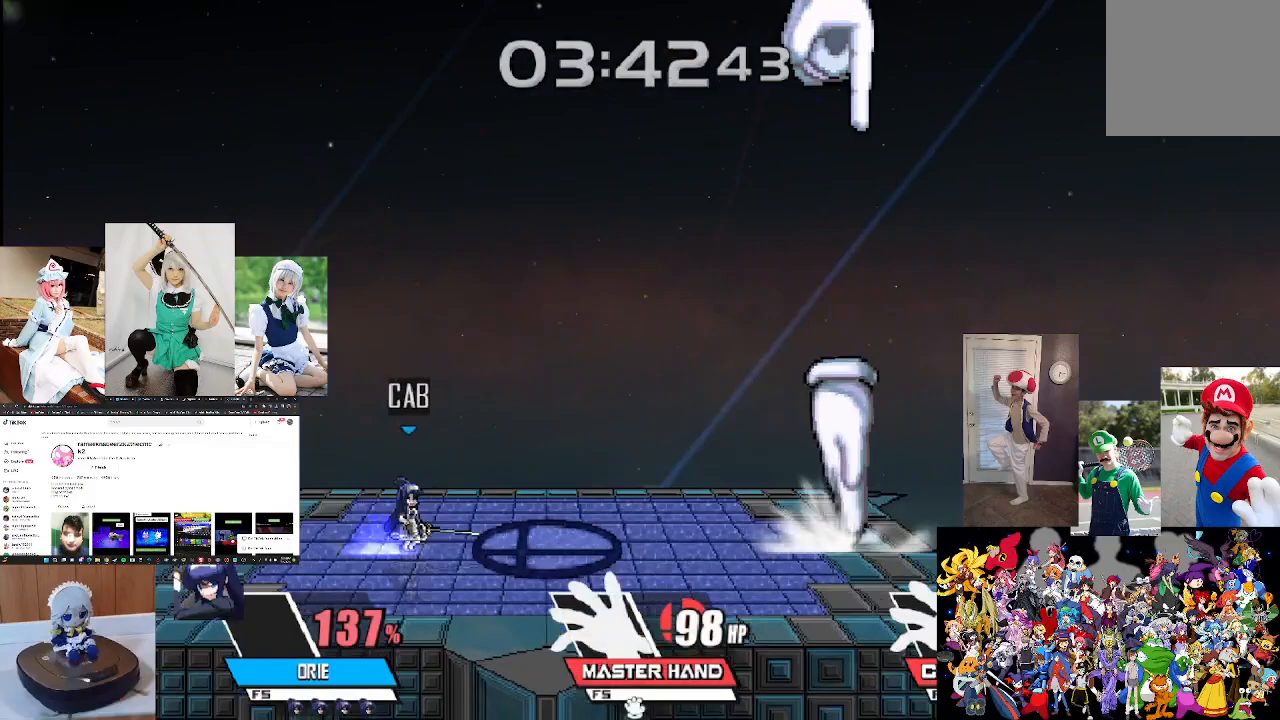
{"buttons": ["L1"], "left_stick": "left", "right_stick": "center", "events": [[200, "left_stick", "center"], [400, "left_stick", "left"]]}
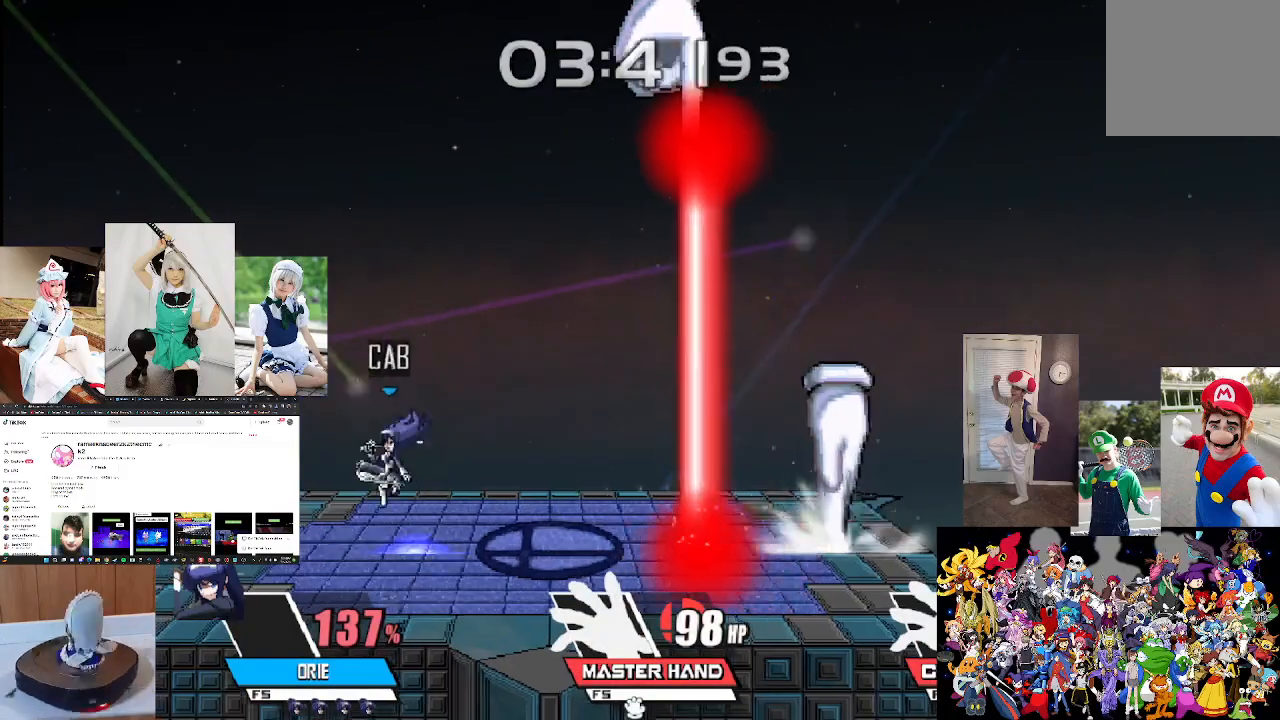
{"buttons": [], "left_stick": "center", "right_stick": "center", "events": [[100, "left_stick", "center"], [267, "L1", "up"]]}
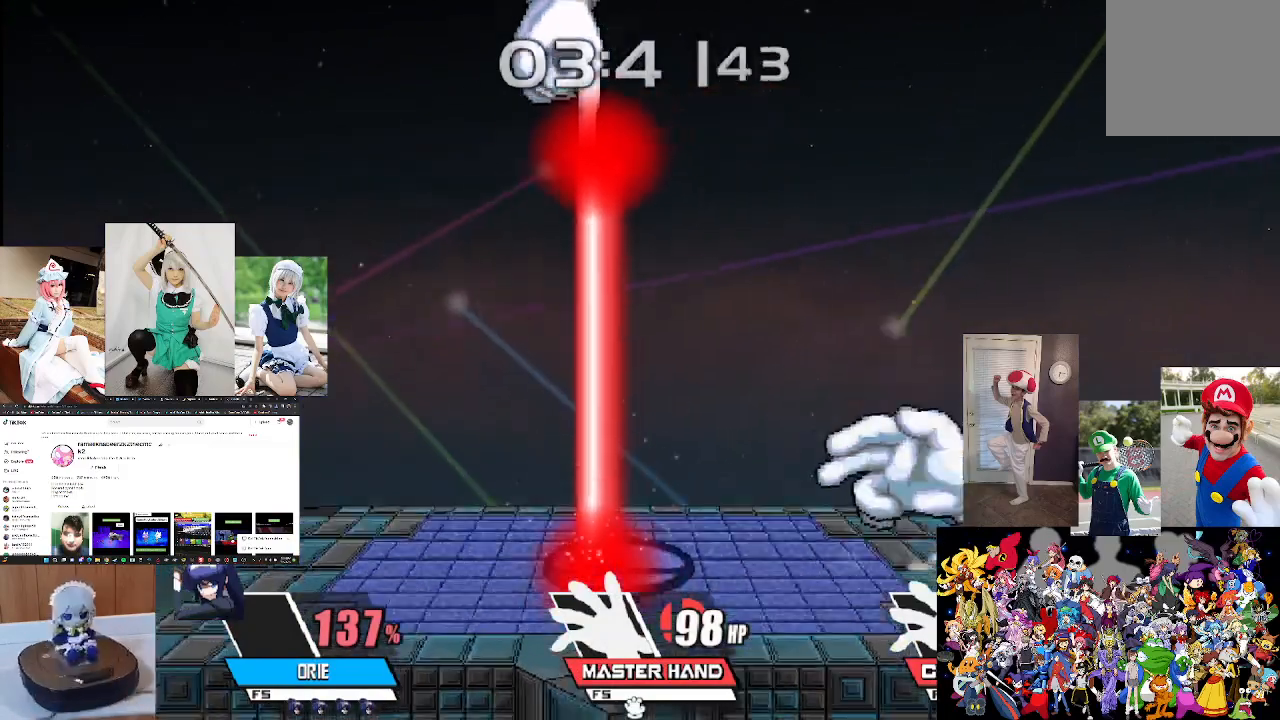
{"buttons": [], "left_stick": "left", "right_stick": "center", "events": [[33, "left_stick", "right"], [200, "left_stick", "center"], [333, "left_stick", "left"], [367, "X", "down"], [500, "X", "up"]]}
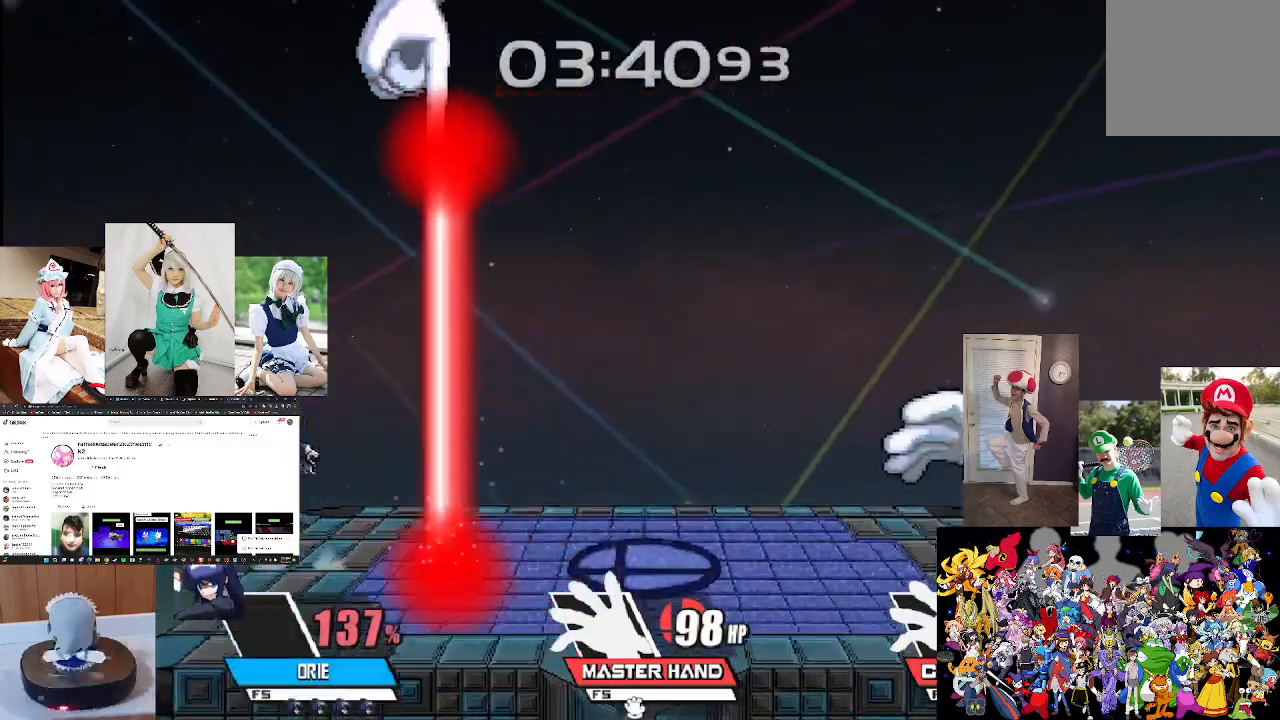
{"buttons": [], "left_stick": "right", "right_stick": "up", "events": [[100, "X", "down"], [267, "left_stick", "up-right"], [300, "L1", "down"], [433, "L1", "up"], [433, "X", "up"], [467, "right_stick", "up"], [500, "left_stick", "right"]]}
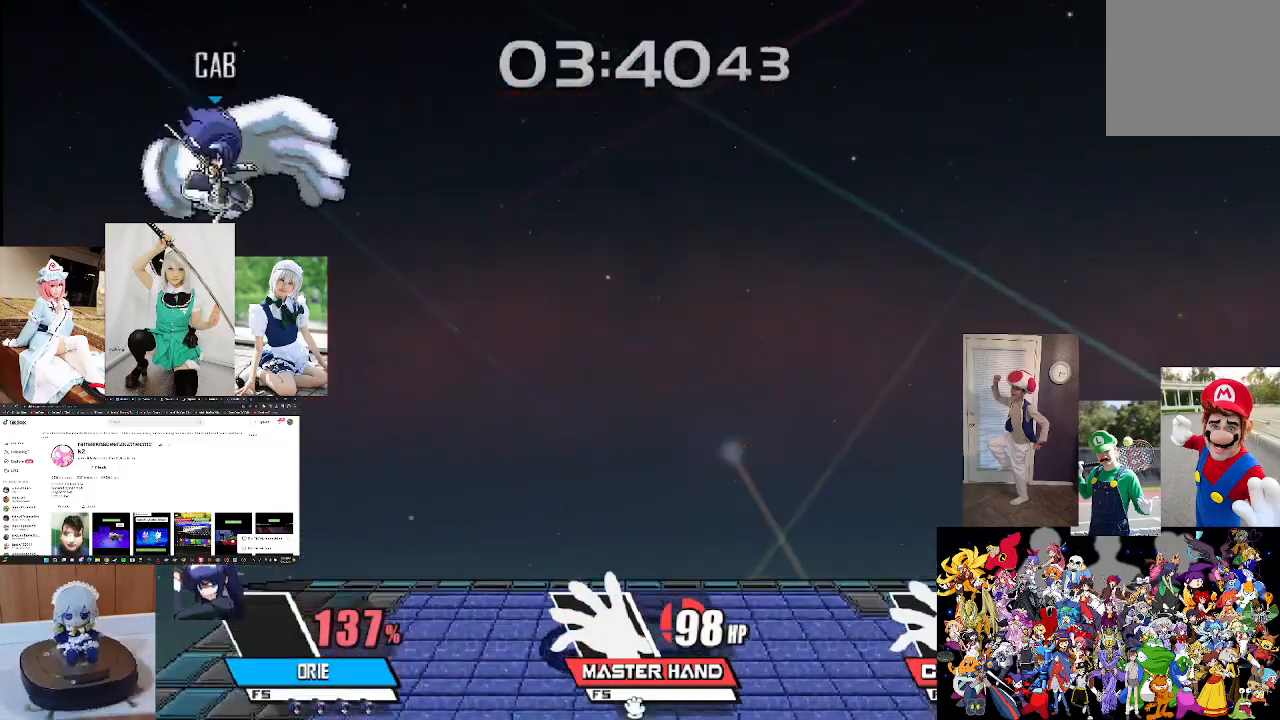
{"buttons": [], "left_stick": "down-right", "right_stick": "center", "events": [[133, "right_stick", "center"], [200, "right_stick", "up"], [333, "left_stick", "down"], [367, "right_stick", "center"], [467, "left_stick", "down-right"]]}
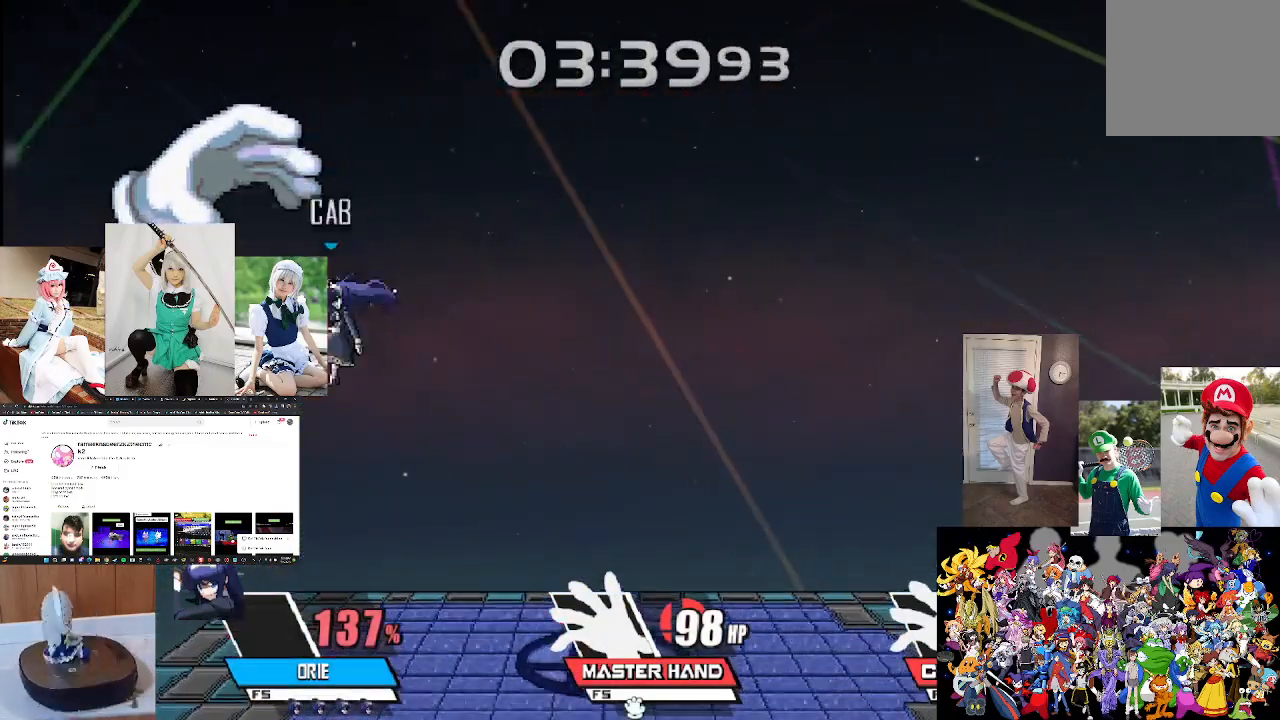
{"buttons": [], "left_stick": "right", "right_stick": "center", "events": [[33, "left_stick", "right"], [333, "left_stick", "down-left"], [400, "left_stick", "right"]]}
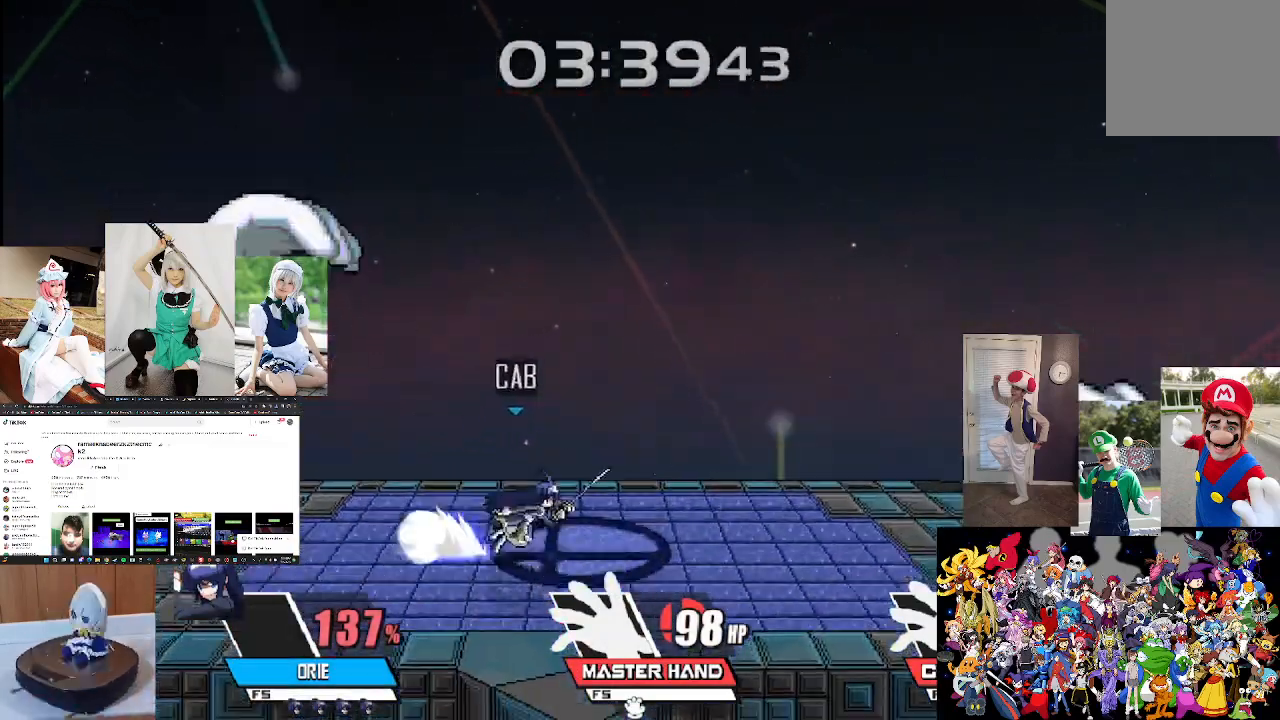
{"buttons": [], "left_stick": "right", "right_stick": "center", "events": [[33, "left_stick", "center"], [133, "left_stick", "right"]]}
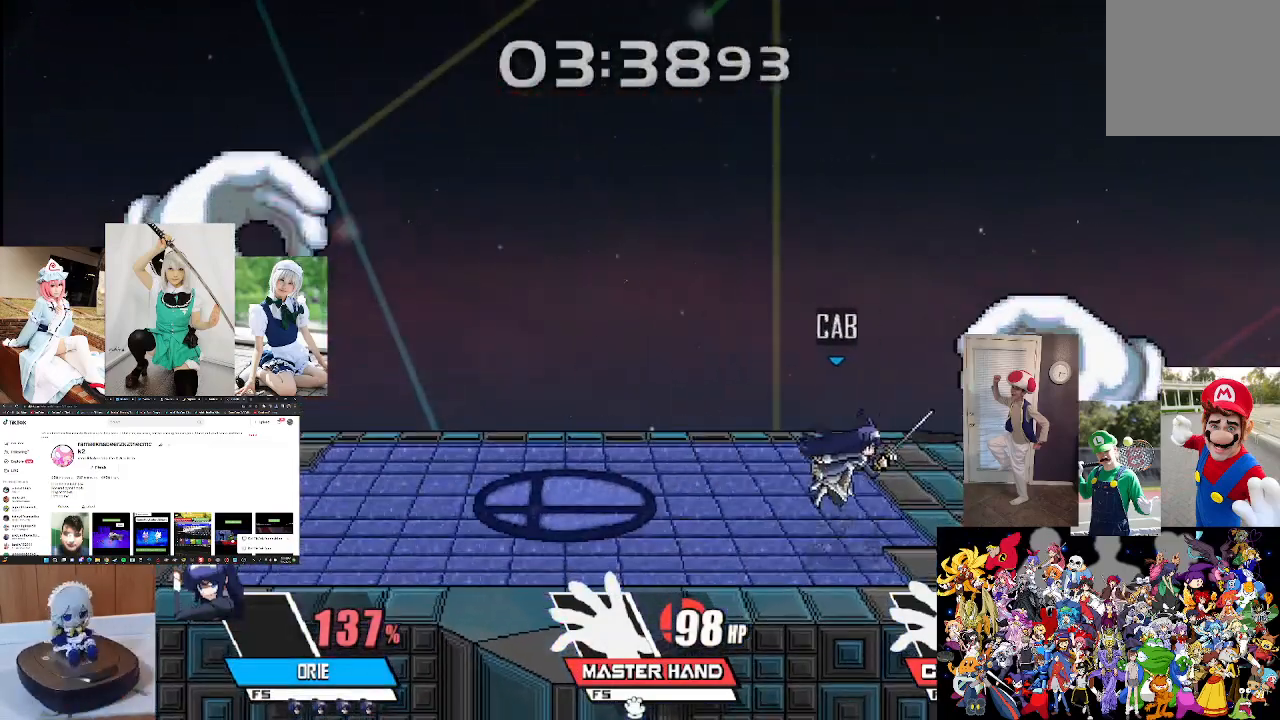
{"buttons": [], "left_stick": "right", "right_stick": "center", "events": [[67, "right_stick", "right"], [133, "left_stick", "center"], [167, "right_stick", "center"], [267, "left_stick", "right"], [333, "right_stick", "right"], [467, "right_stick", "center"]]}
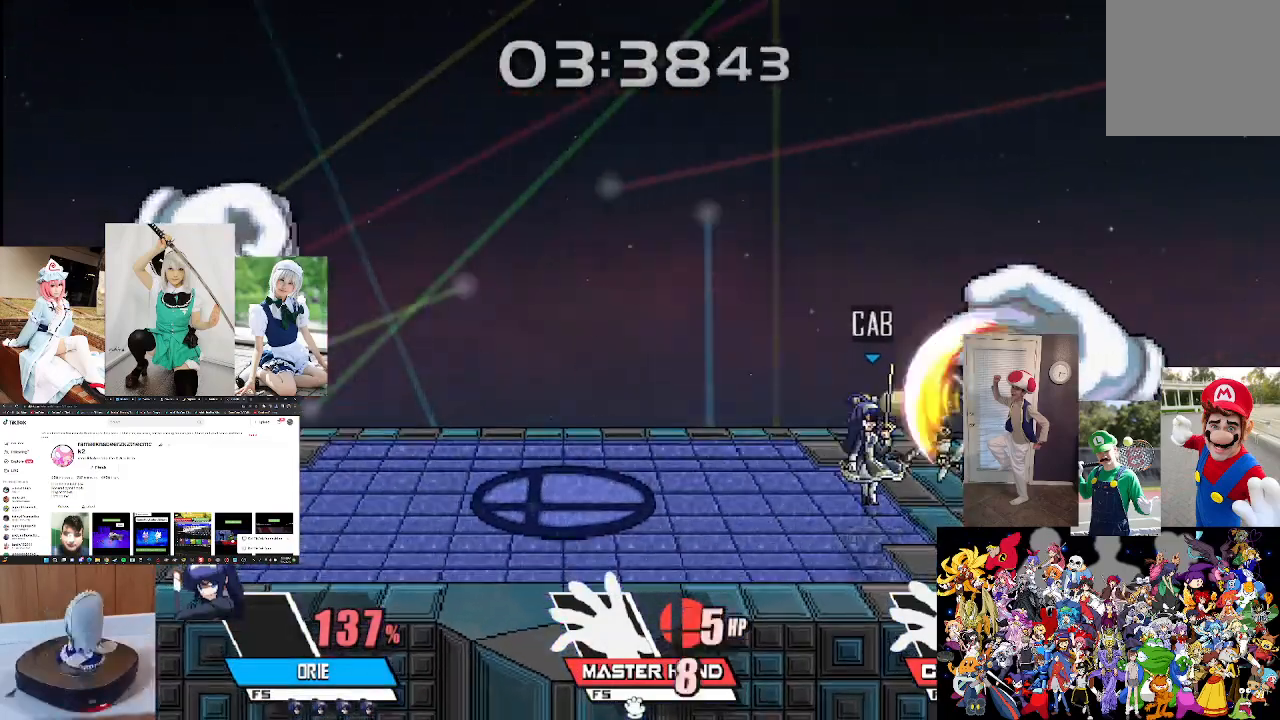
{"buttons": [], "left_stick": "right", "right_stick": "center", "events": [[33, "left_stick", "center"], [100, "right_stick", "up-right"], [133, "left_stick", "right"], [233, "right_stick", "center"], [267, "left_stick", "center"], [367, "right_stick", "right"], [500, "left_stick", "right"], [500, "right_stick", "center"]]}
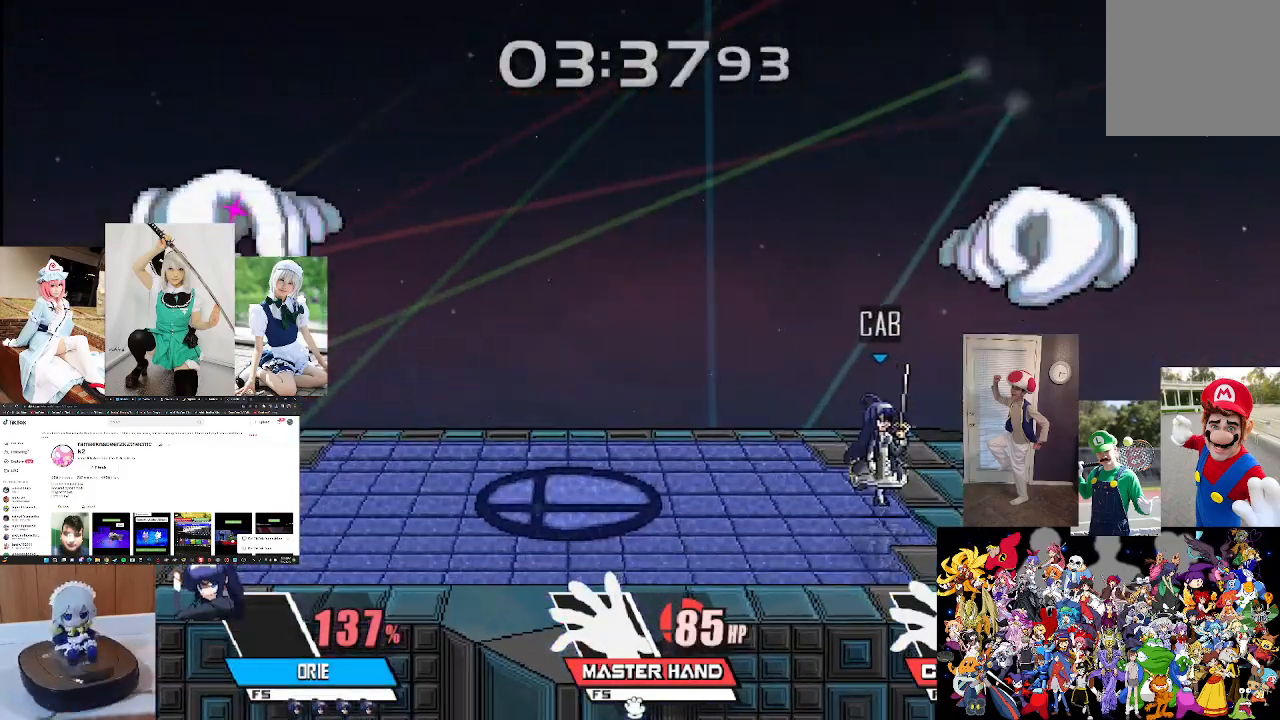
{"buttons": ["X"], "left_stick": "center", "right_stick": "right", "events": [[100, "left_stick", "center"], [233, "X", "down"], [333, "X", "up"], [467, "X", "down"], [500, "right_stick", "right"]]}
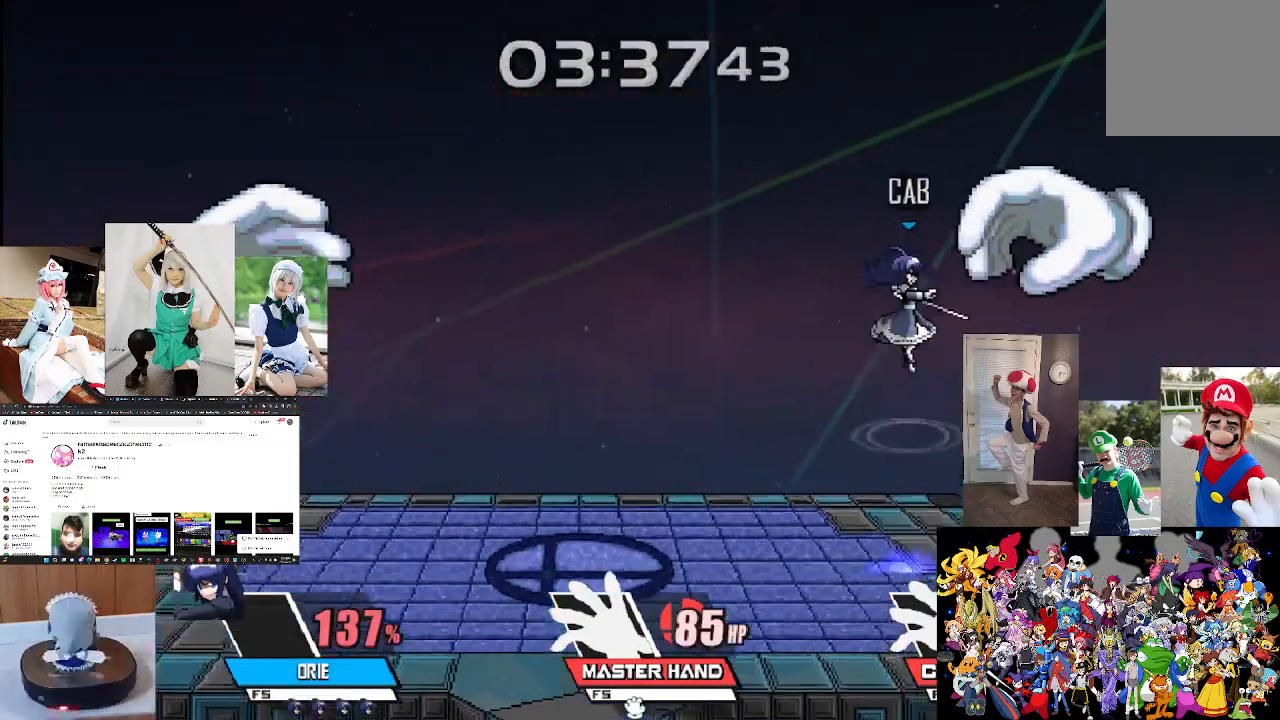
{"buttons": [], "left_stick": "center", "right_stick": "center", "events": [[133, "X", "up"], [133, "left_stick", "right"], [167, "right_stick", "center"], [267, "left_stick", "center"], [333, "right_stick", "right"], [467, "right_stick", "center"]]}
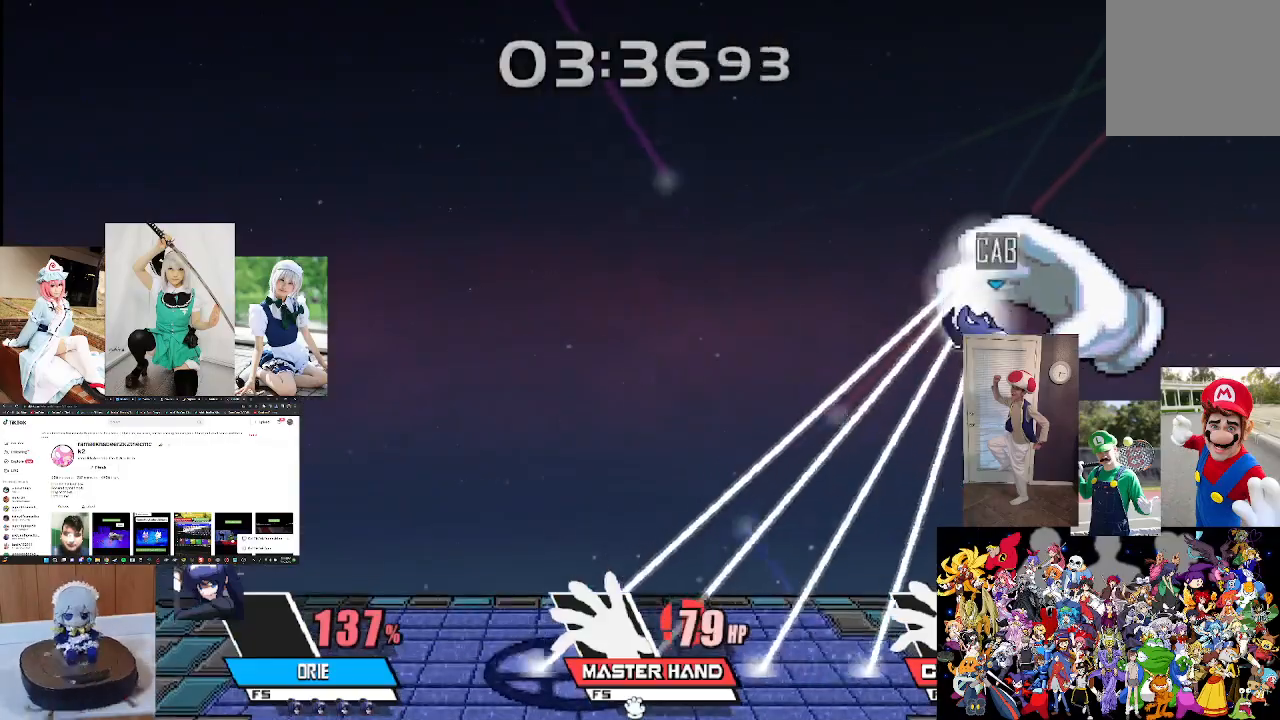
{"buttons": [], "left_stick": "up-right", "right_stick": "center", "events": [[133, "left_stick", "up"], [167, "L1", "down"], [300, "L1", "up"], [333, "left_stick", "up-right"]]}
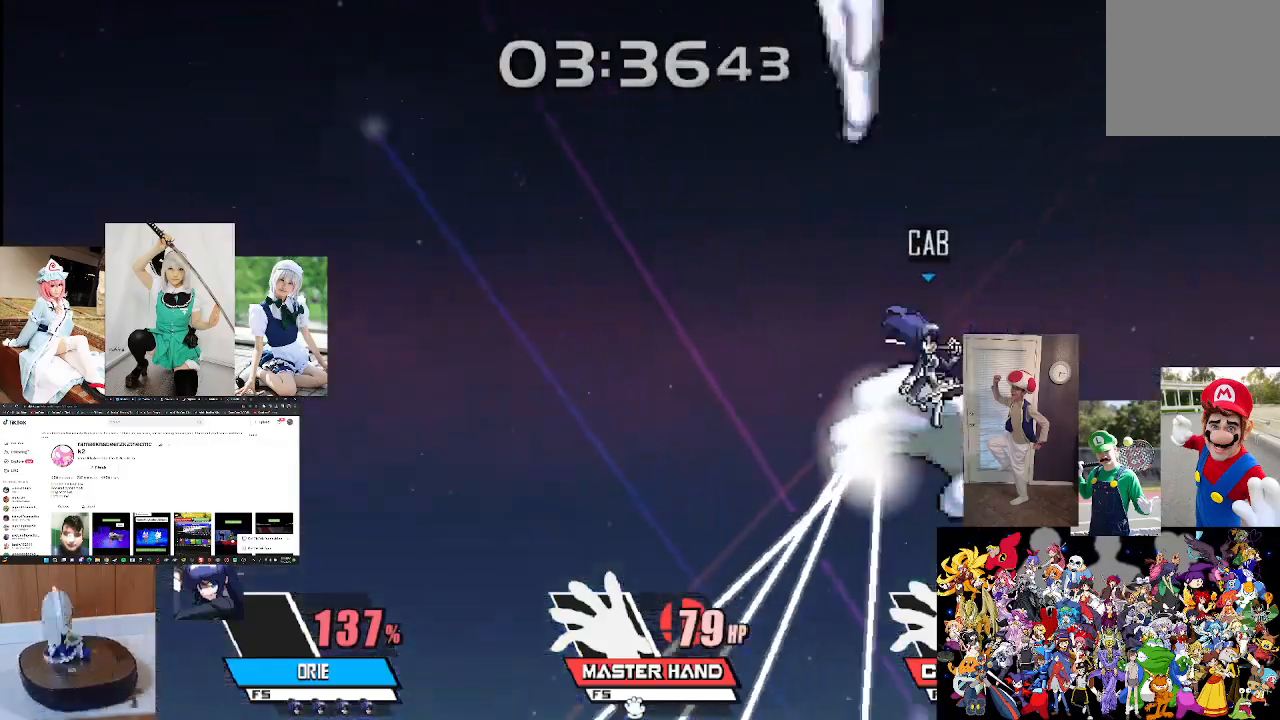
{"buttons": ["B"], "left_stick": "up-left", "right_stick": "center", "events": [[133, "left_stick", "up"], [233, "B", "down"], [333, "left_stick", "up-left"]]}
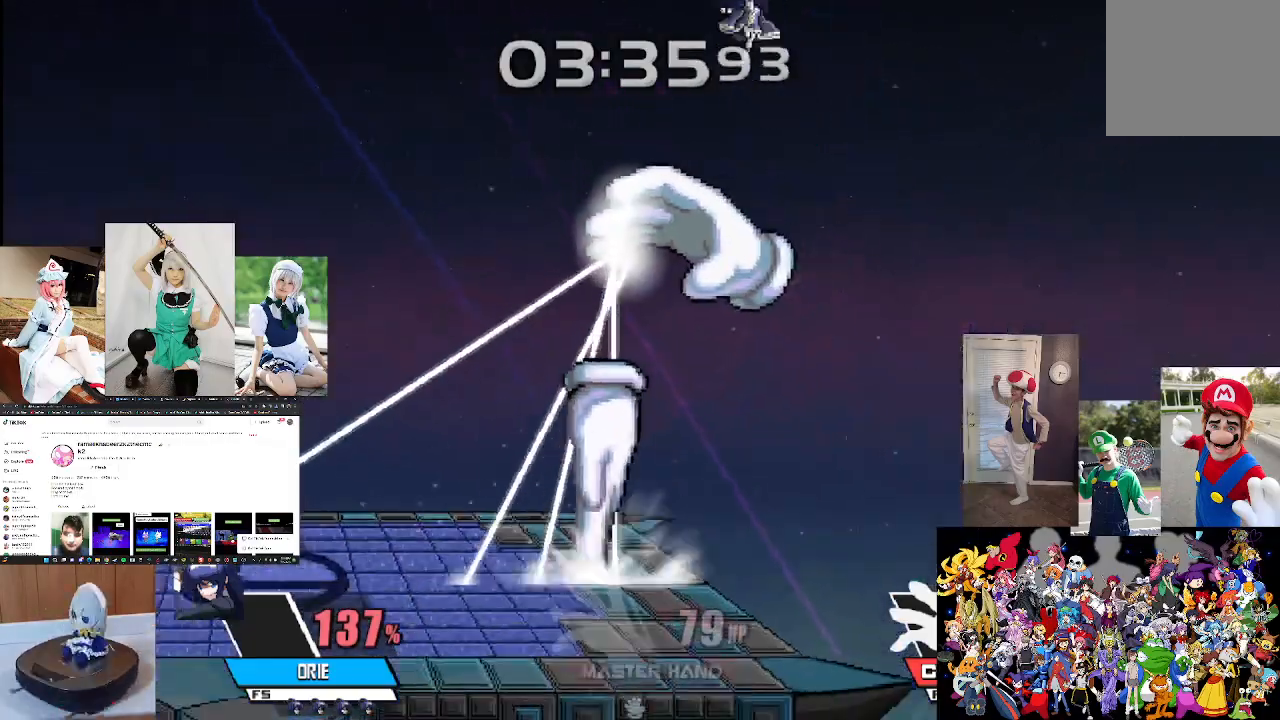
{"buttons": ["B"], "left_stick": "up-left", "right_stick": "center", "events": []}
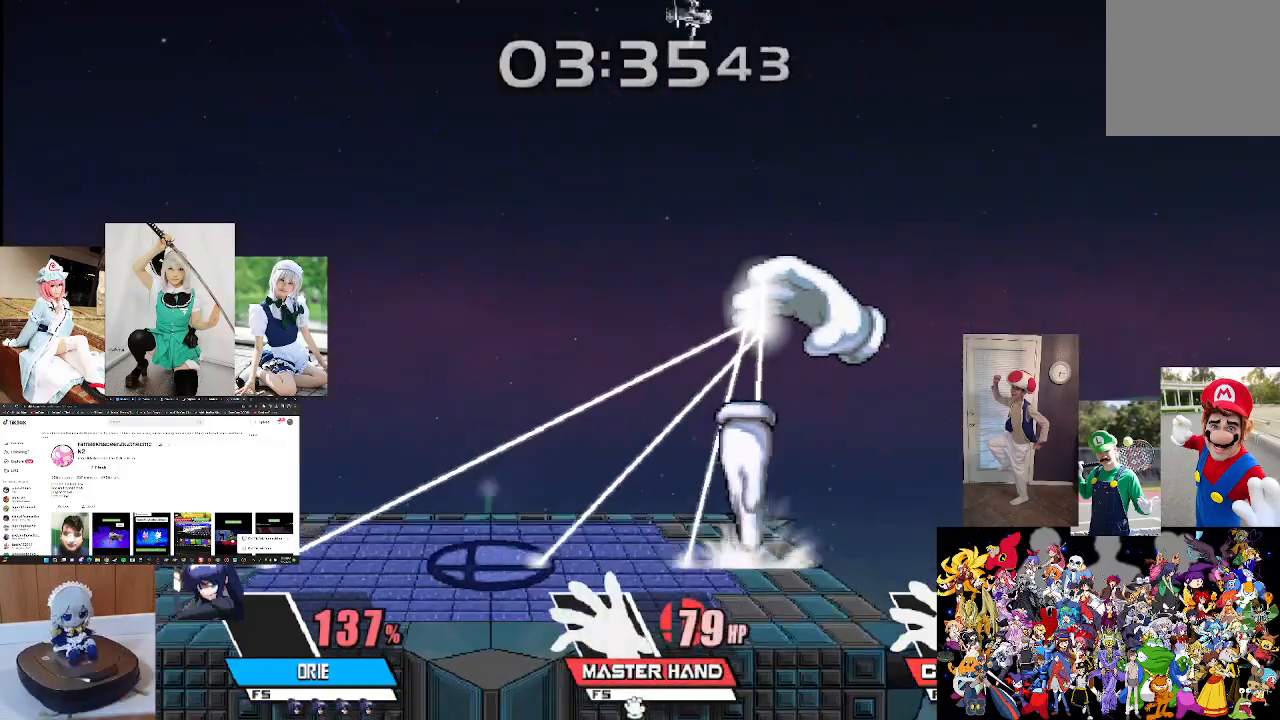
{"buttons": ["B"], "left_stick": "up-left", "right_stick": "center", "events": []}
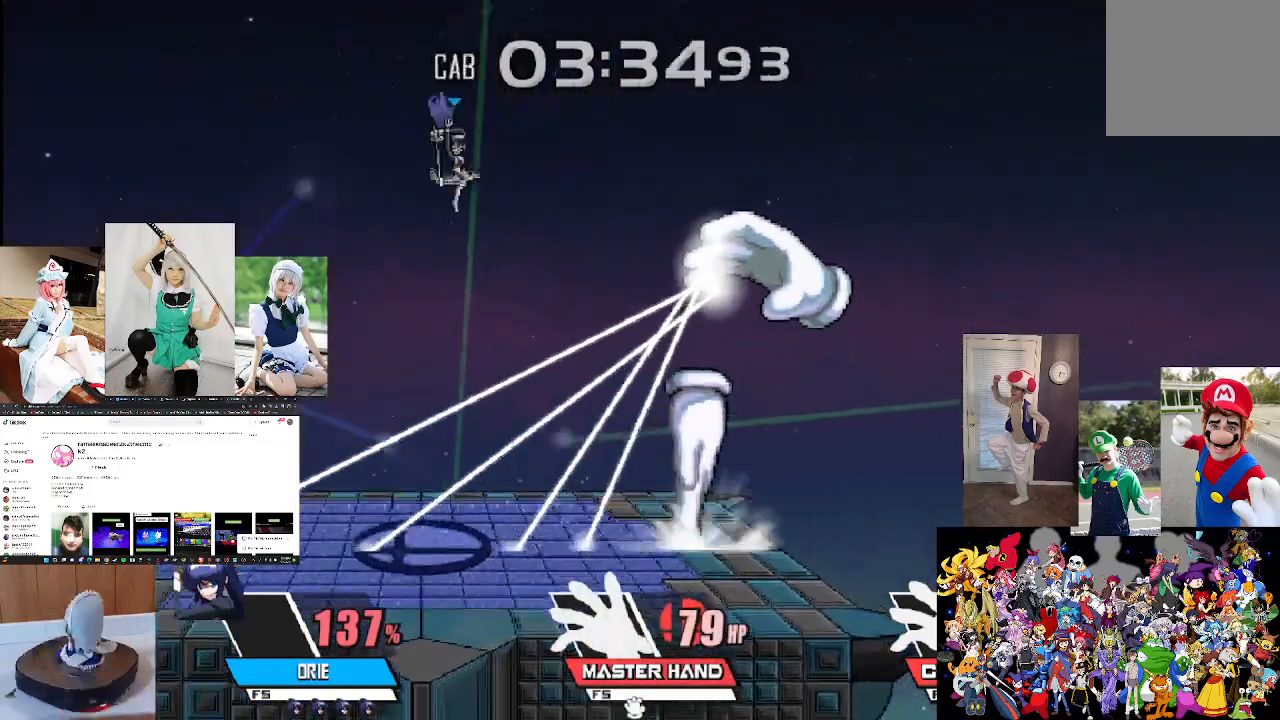
{"buttons": ["B"], "left_stick": "up-left", "right_stick": "center", "events": []}
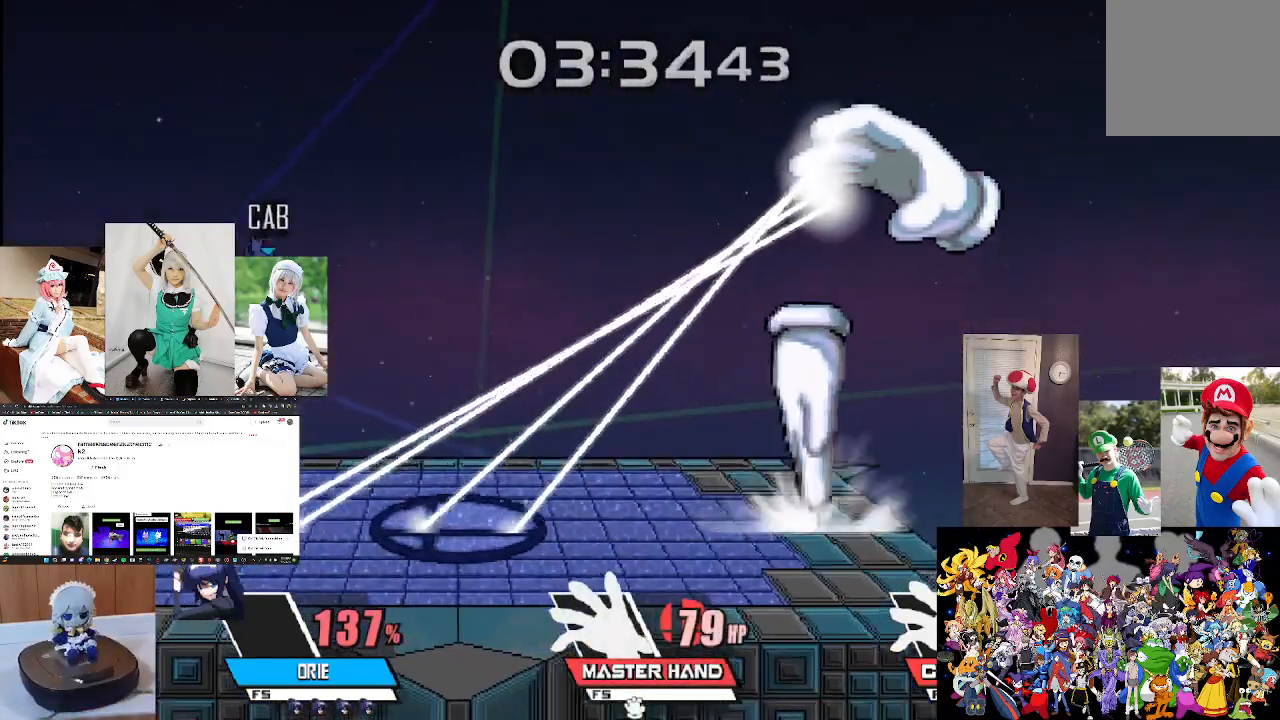
{"buttons": [], "left_stick": "up-left", "right_stick": "center", "events": [[467, "B", "up"]]}
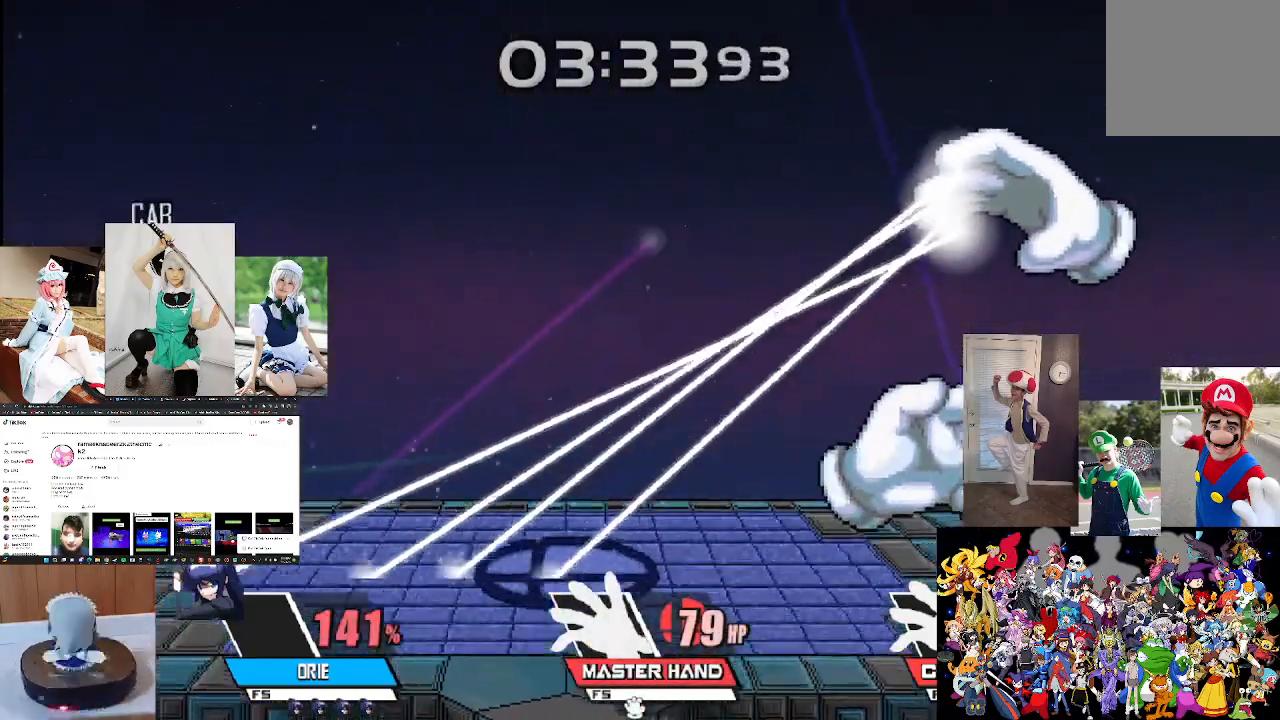
{"buttons": ["B"], "left_stick": "up-right", "right_stick": "center", "events": [[33, "left_stick", "center"], [133, "left_stick", "right"], [267, "left_stick", "up-right"], [400, "B", "down"]]}
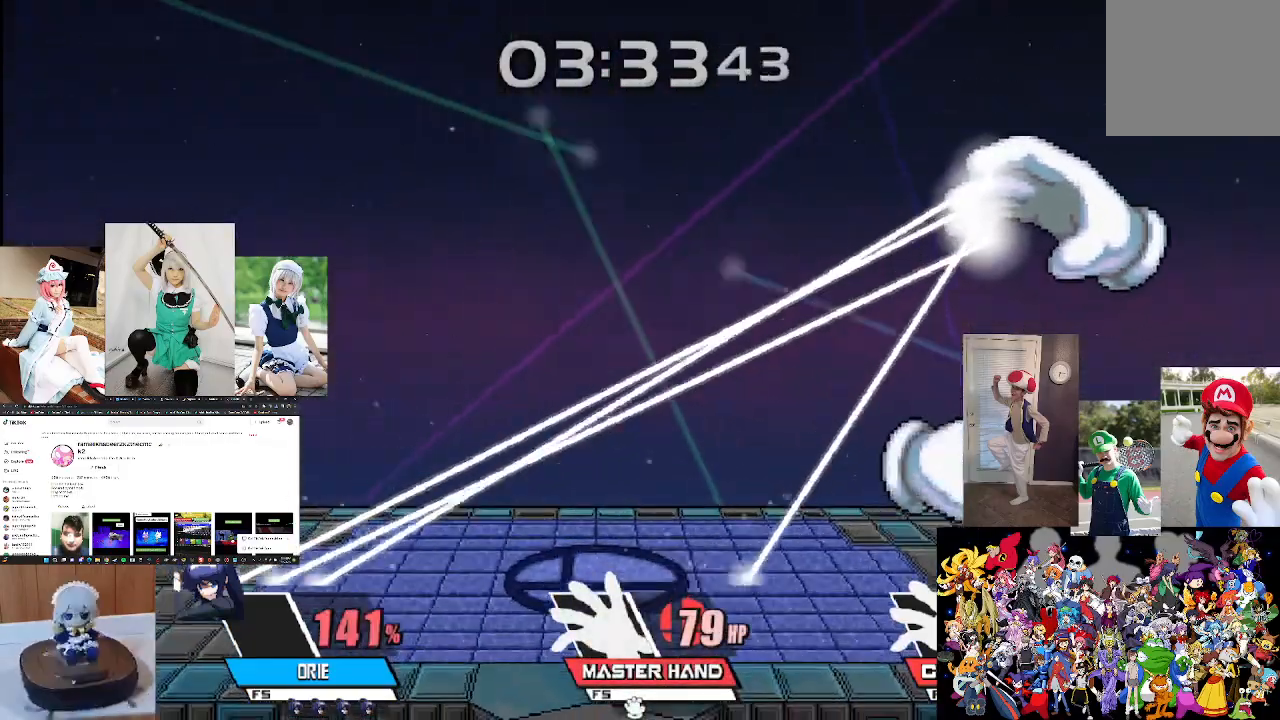
{"buttons": ["B"], "left_stick": "right", "right_stick": "center", "events": [[33, "B", "up"], [100, "B", "down"], [400, "left_stick", "right"]]}
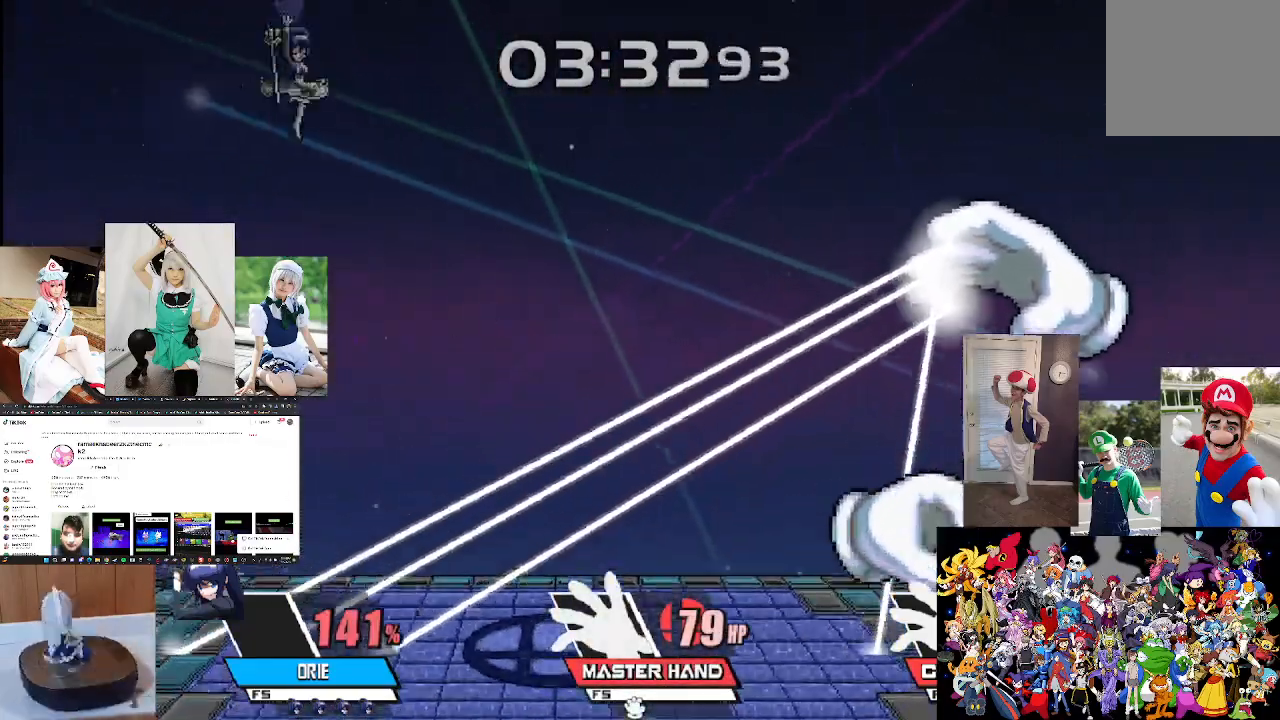
{"buttons": ["B"], "left_stick": "right", "right_stick": "center", "events": []}